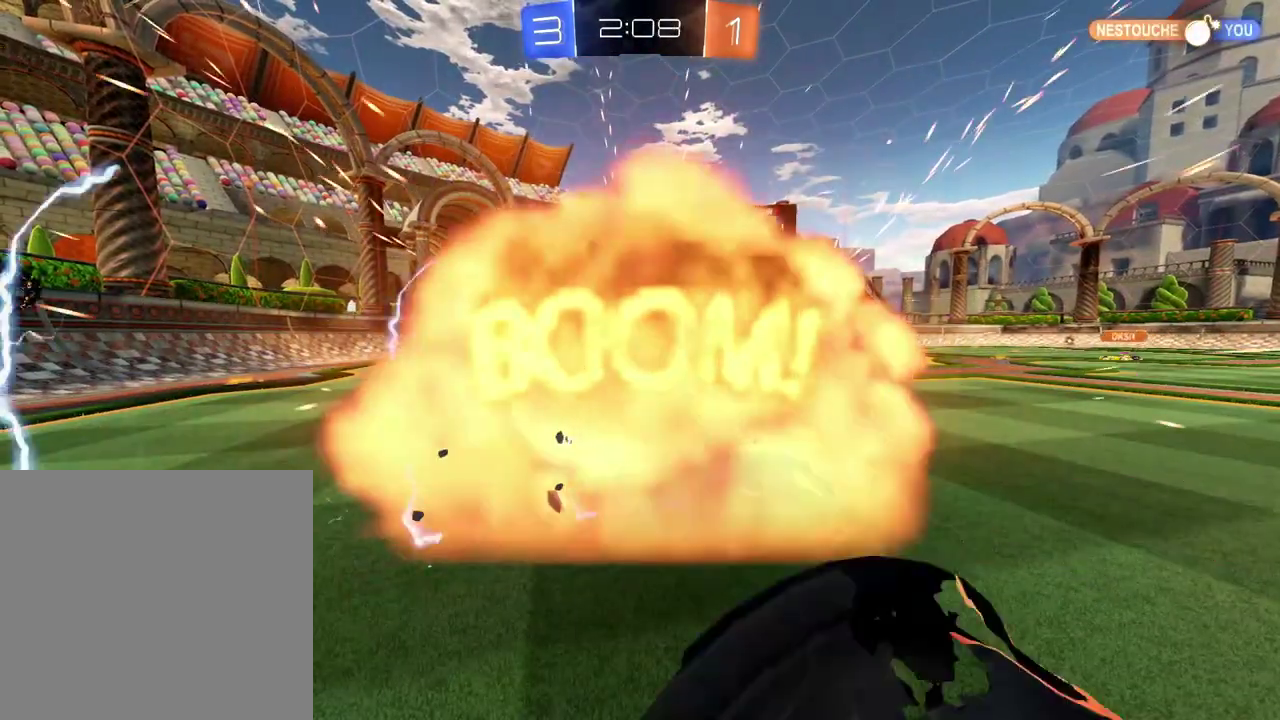
Gameplay with a controller (Xbox layout); each line is a JSON object with the inputs held at the frame after it. "events" lists button and stick changes between this image and that frame as [ms after this image, input, new state], when the widget could be followed in between. Not read: L3 R3.
{"buttons": ["R2"], "left_stick": "center", "right_stick": "center", "events": []}
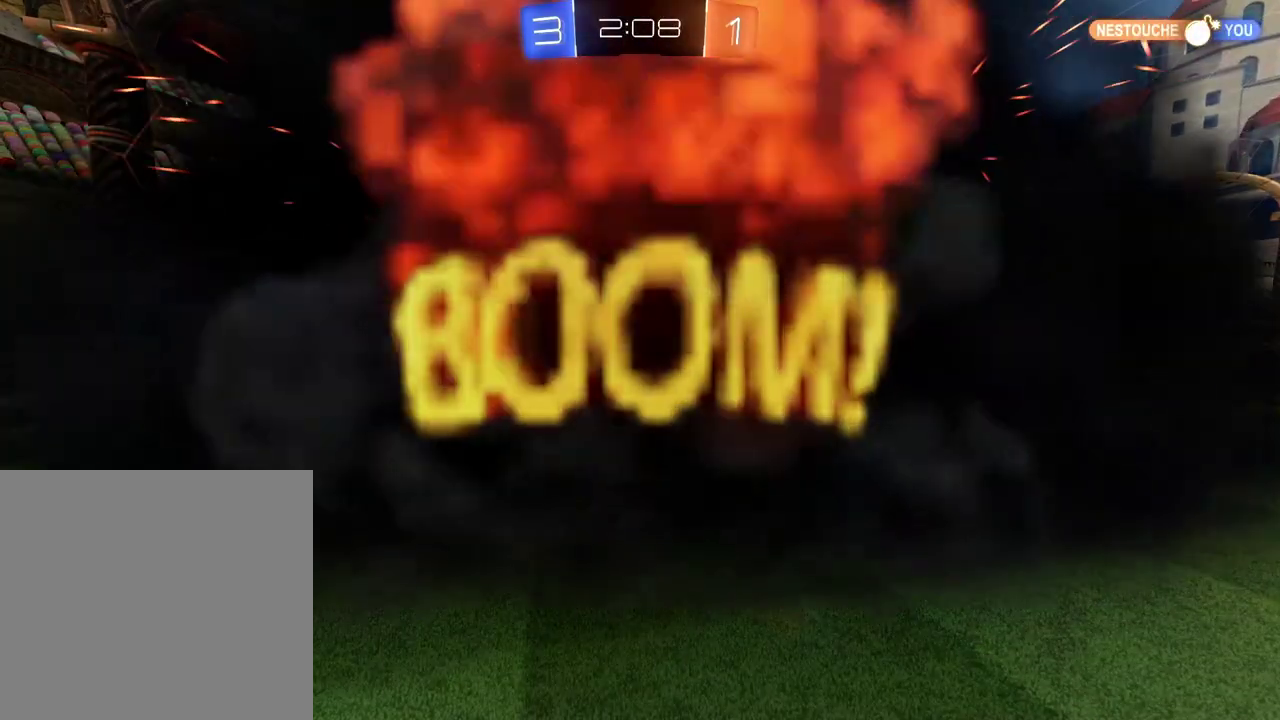
{"buttons": ["R2"], "left_stick": "center", "right_stick": "center", "events": []}
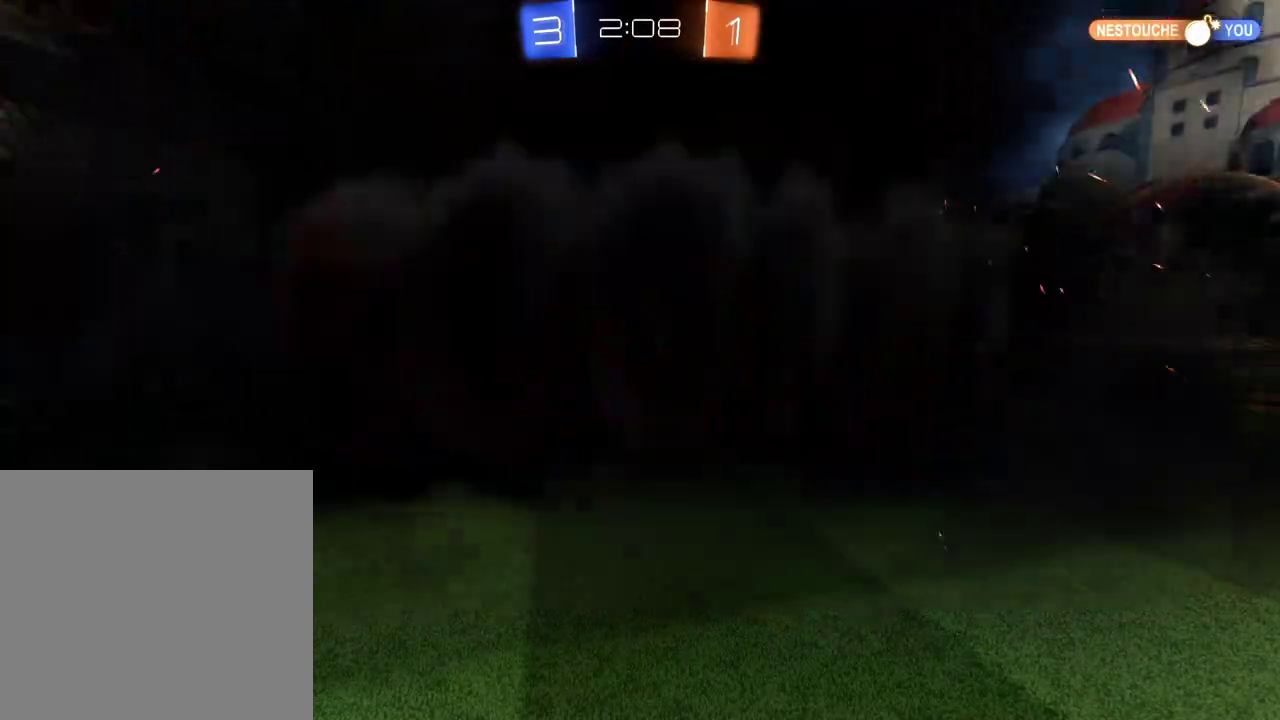
{"buttons": ["R2"], "left_stick": "center", "right_stick": "center", "events": []}
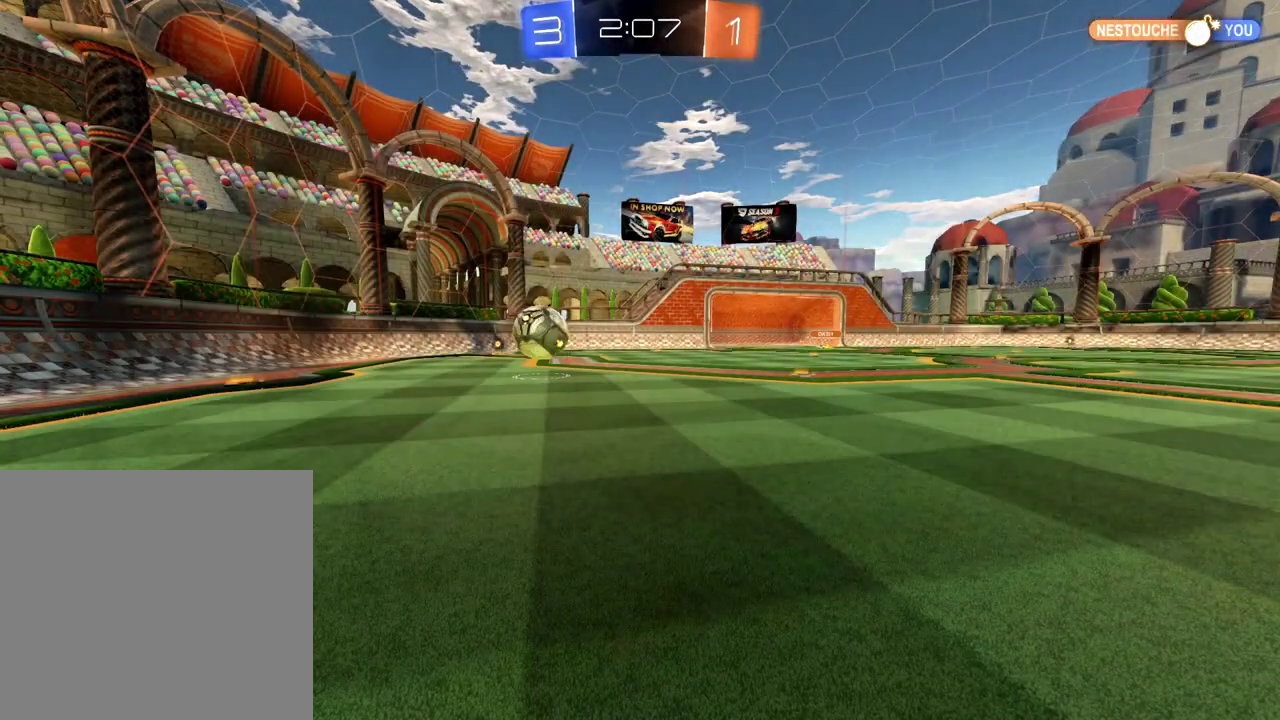
{"buttons": ["R2"], "left_stick": "center", "right_stick": "center", "events": []}
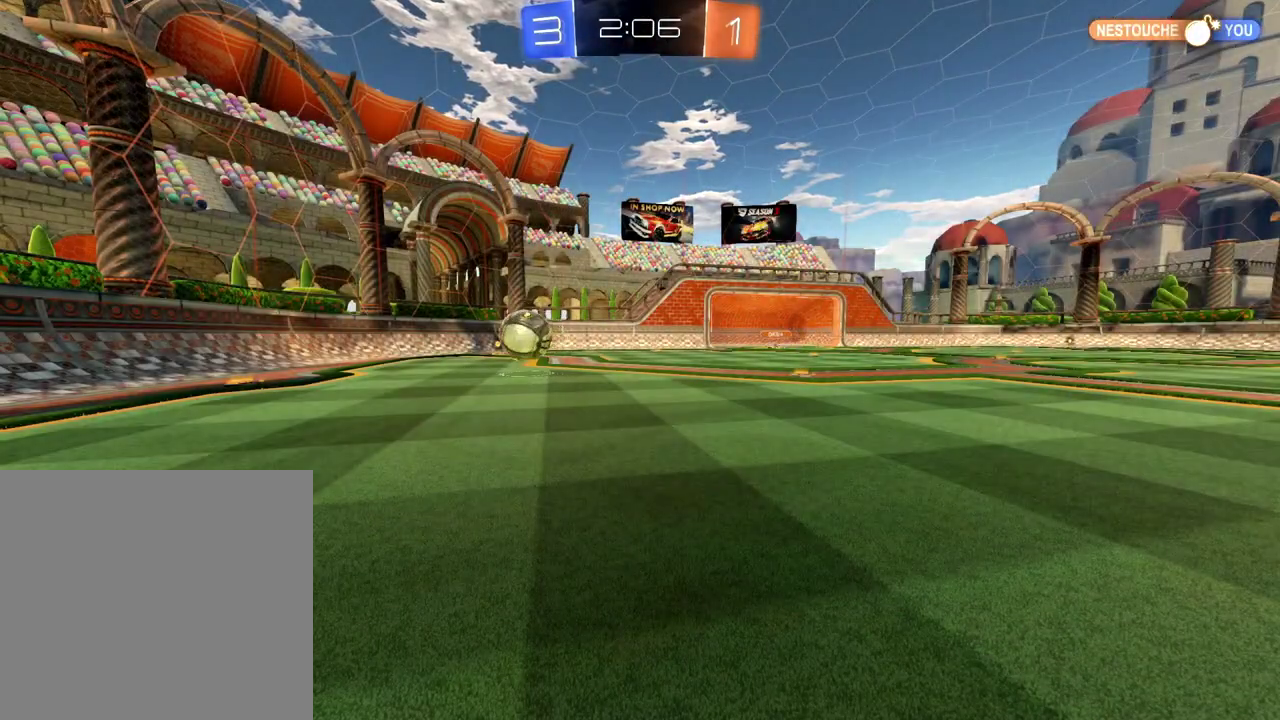
{"buttons": ["R2"], "left_stick": "left", "right_stick": "center", "events": [[300, "left_stick", "left"]]}
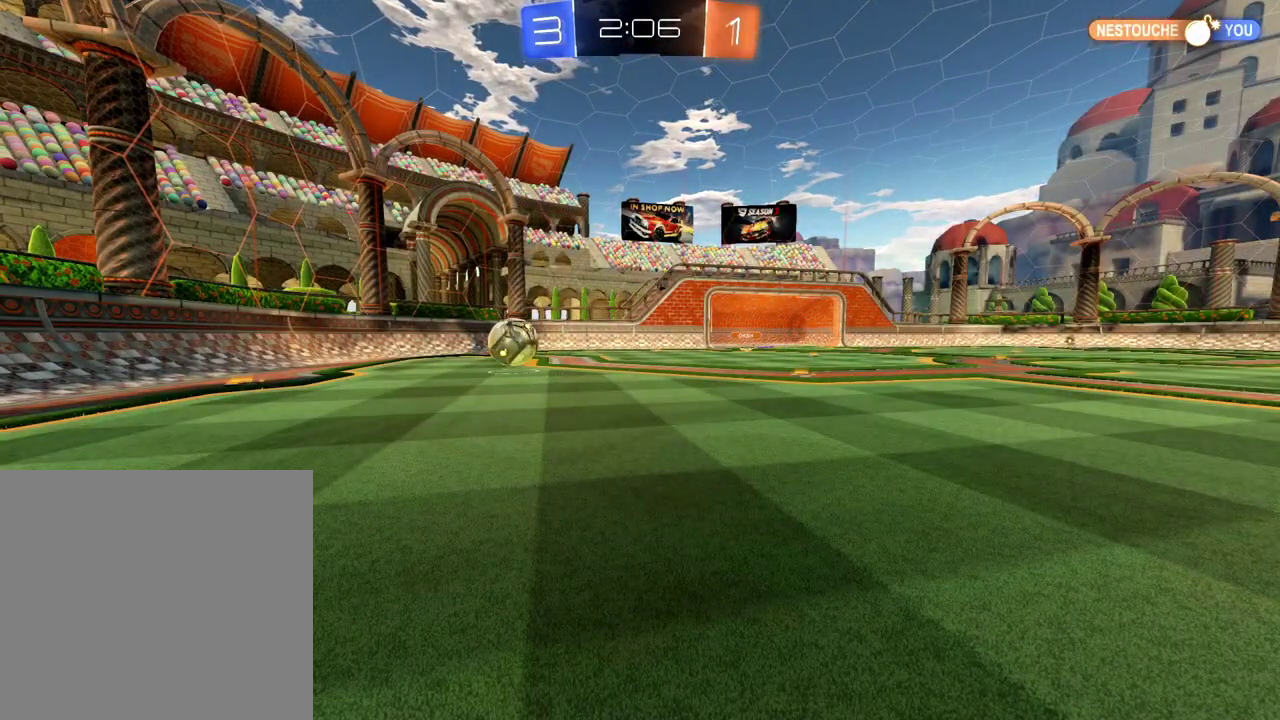
{"buttons": ["R2"], "left_stick": "center", "right_stick": "center", "events": [[150, "left_stick", "center"], [317, "left_stick", "left"], [434, "left_stick", "center"]]}
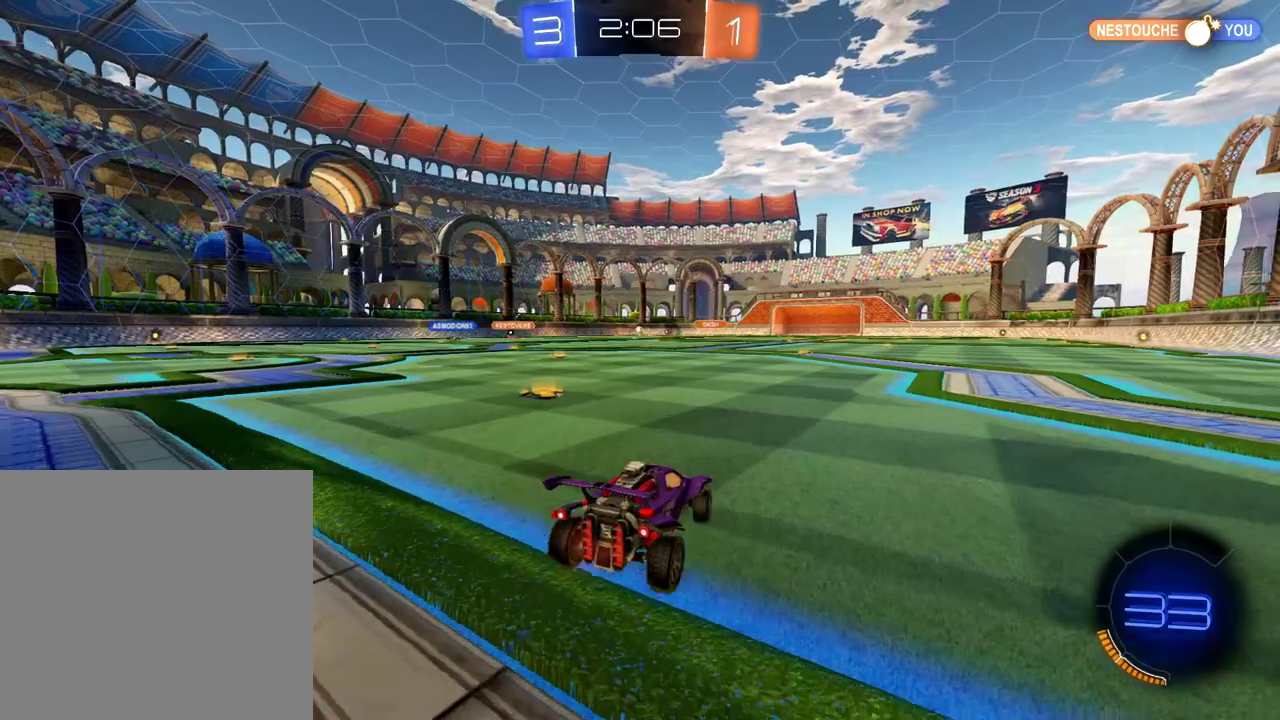
{"buttons": ["R2"], "left_stick": "center", "right_stick": "center", "events": [[16, "left_stick", "left"], [250, "left_stick", "down-left"], [467, "left_stick", "center"]]}
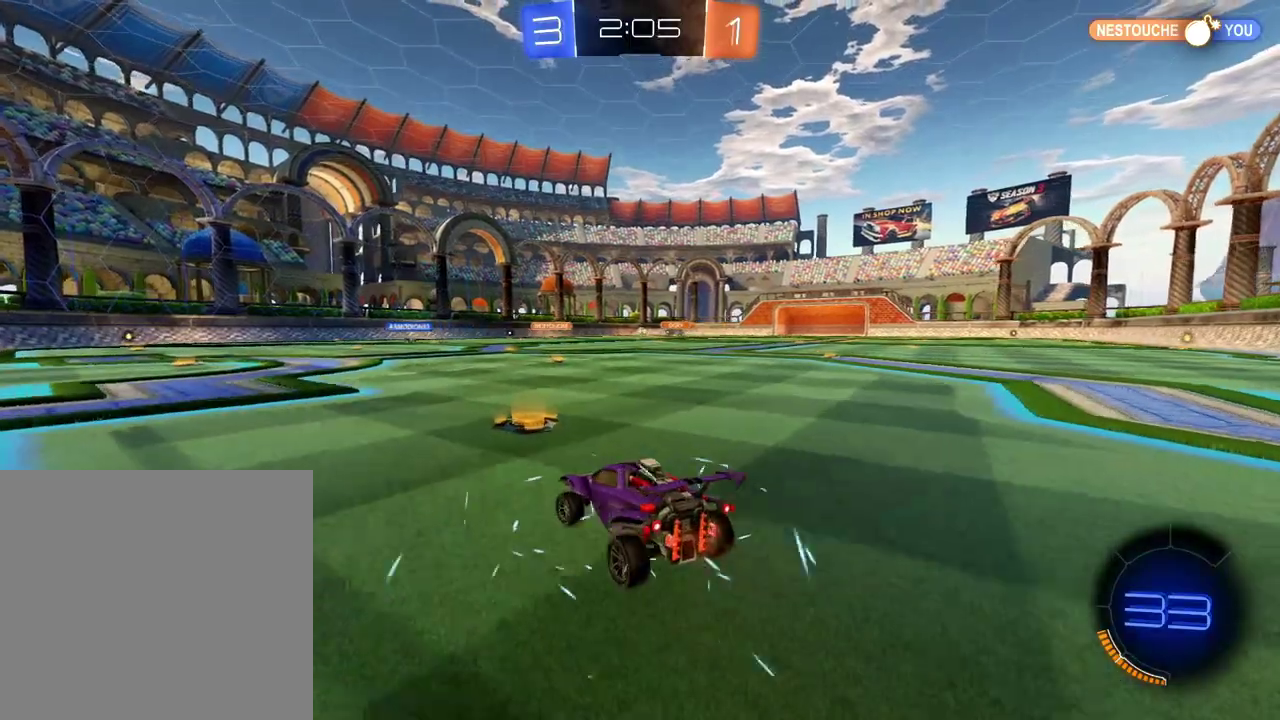
{"buttons": ["R2"], "left_stick": "center", "right_stick": "center", "events": [[100, "left_stick", "right"], [417, "left_stick", "center"]]}
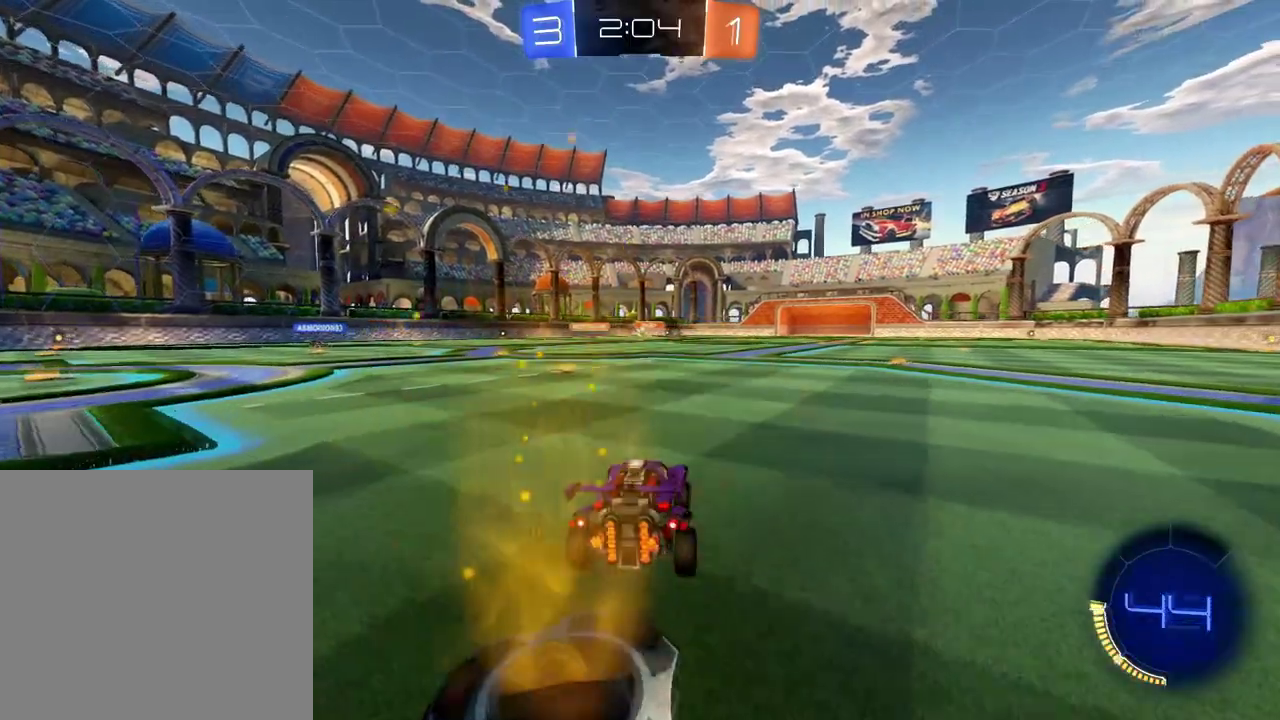
{"buttons": ["R2"], "left_stick": "center", "right_stick": "center", "events": [[50, "left_stick", "down-left"], [133, "left_stick", "center"]]}
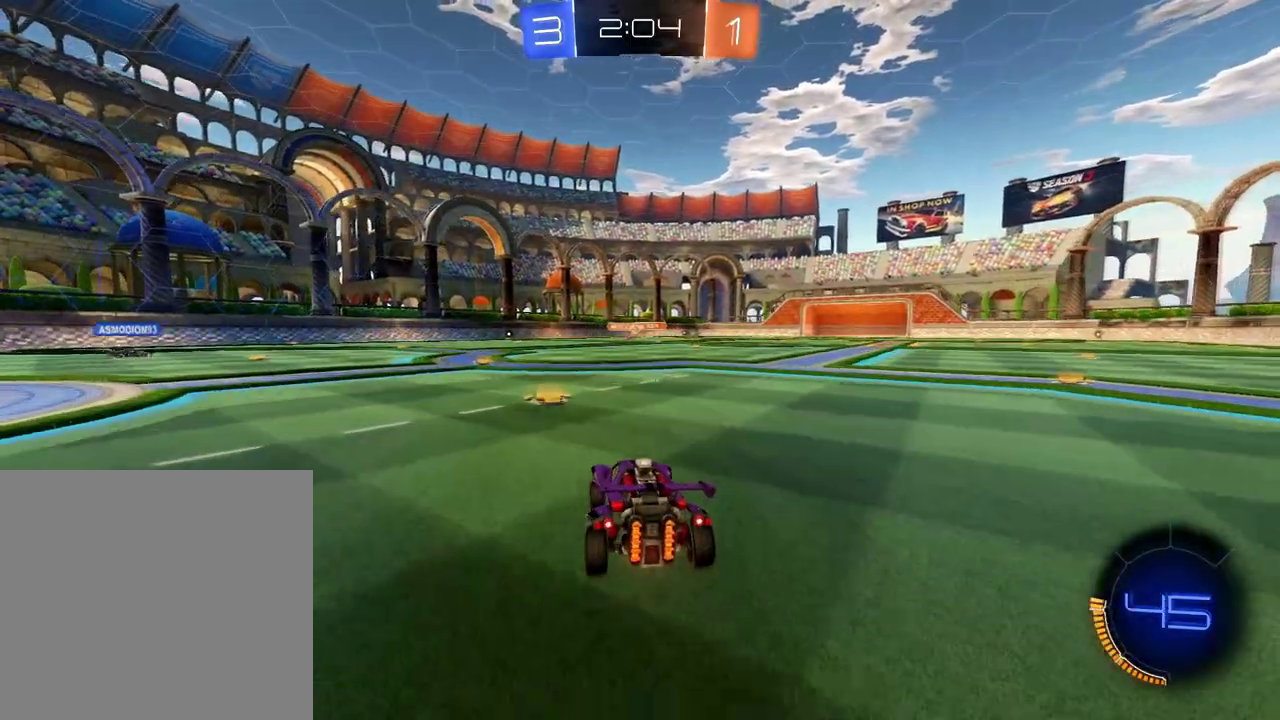
{"buttons": ["L2"], "left_stick": "left", "right_stick": "center", "events": [[50, "left_stick", "left"], [317, "R2", "up"], [417, "L2", "down"]]}
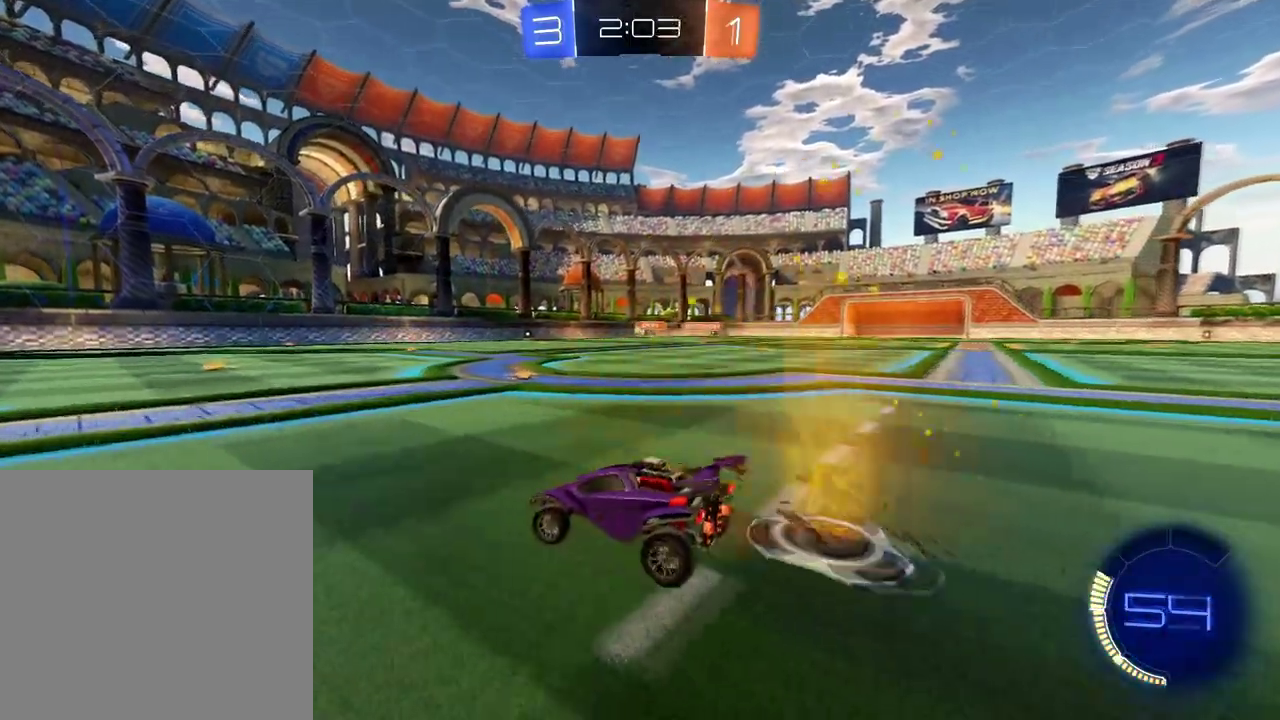
{"buttons": ["X", "R2"], "left_stick": "down-left", "right_stick": "center", "events": [[150, "L2", "up"], [150, "R2", "down"], [200, "X", "down"], [300, "X", "up"], [467, "left_stick", "down-left"], [484, "X", "down"]]}
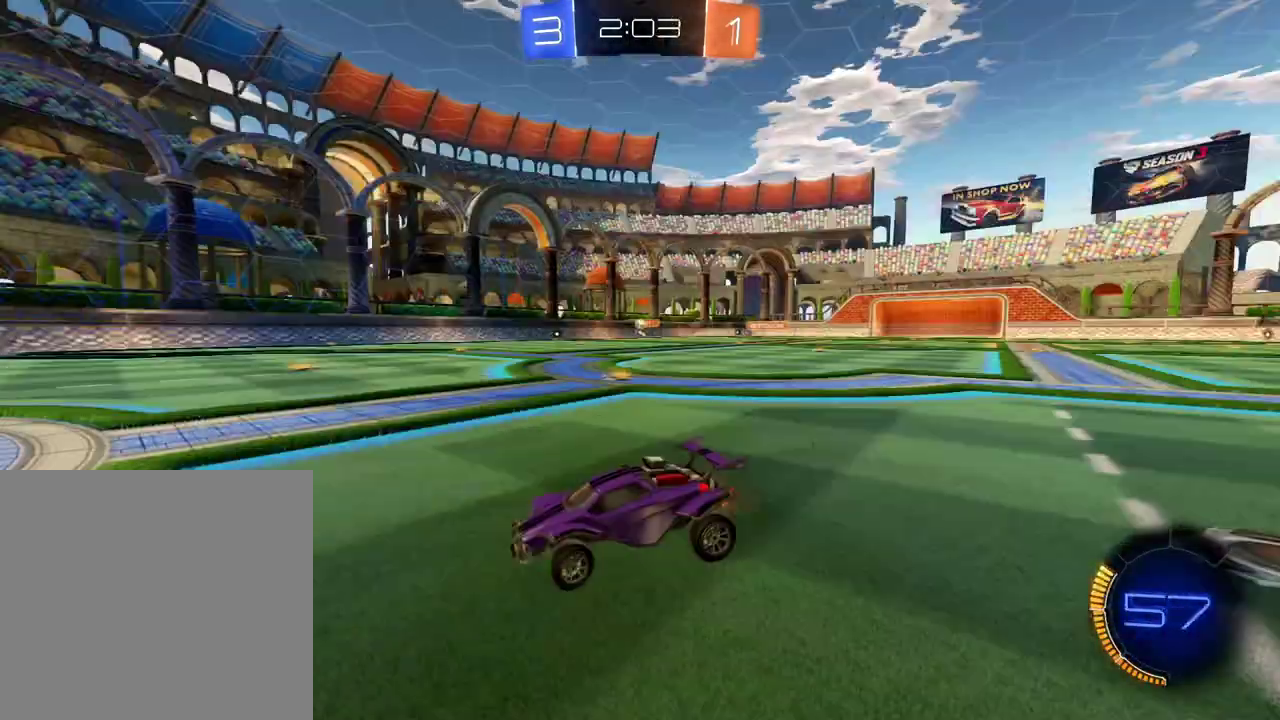
{"buttons": ["X", "R2"], "left_stick": "down-left", "right_stick": "center"}
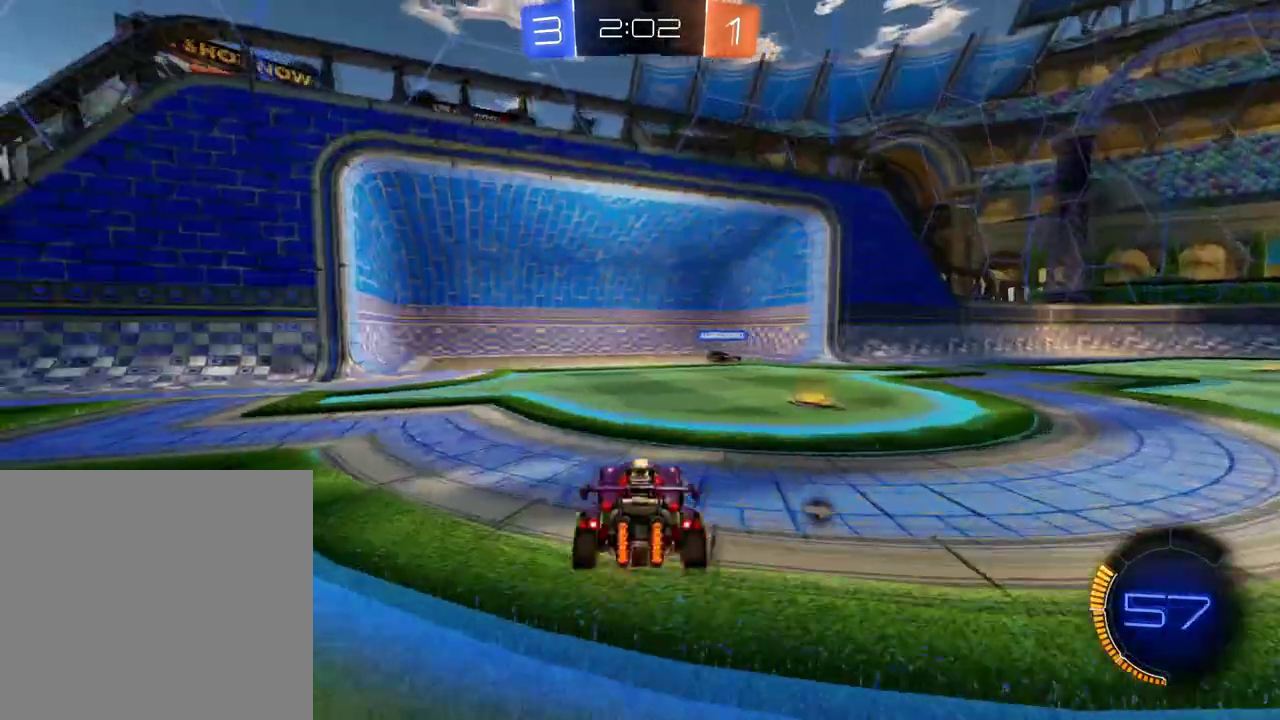
{"buttons": ["R2"], "left_stick": "center", "right_stick": "center", "events": [[33, "X", "up"], [100, "left_stick", "center"], [183, "X", "down"], [283, "left_stick", "down-left"], [300, "X", "up"], [434, "left_stick", "center"]]}
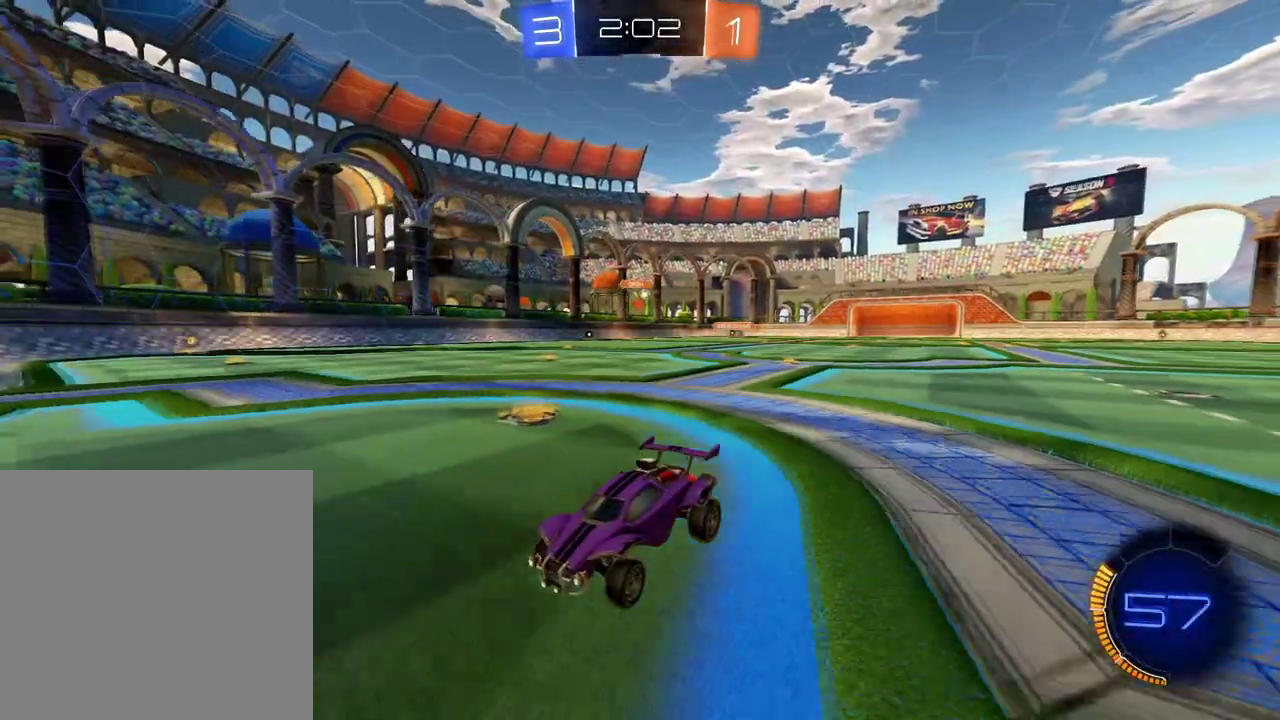
{"buttons": ["Y", "L2", "R2"], "left_stick": "right", "right_stick": "center", "events": [[150, "R2", "up"], [150, "left_stick", "left"], [317, "L2", "down"], [334, "R2", "down"], [334, "left_stick", "center"], [401, "left_stick", "right"], [434, "Y", "down"]]}
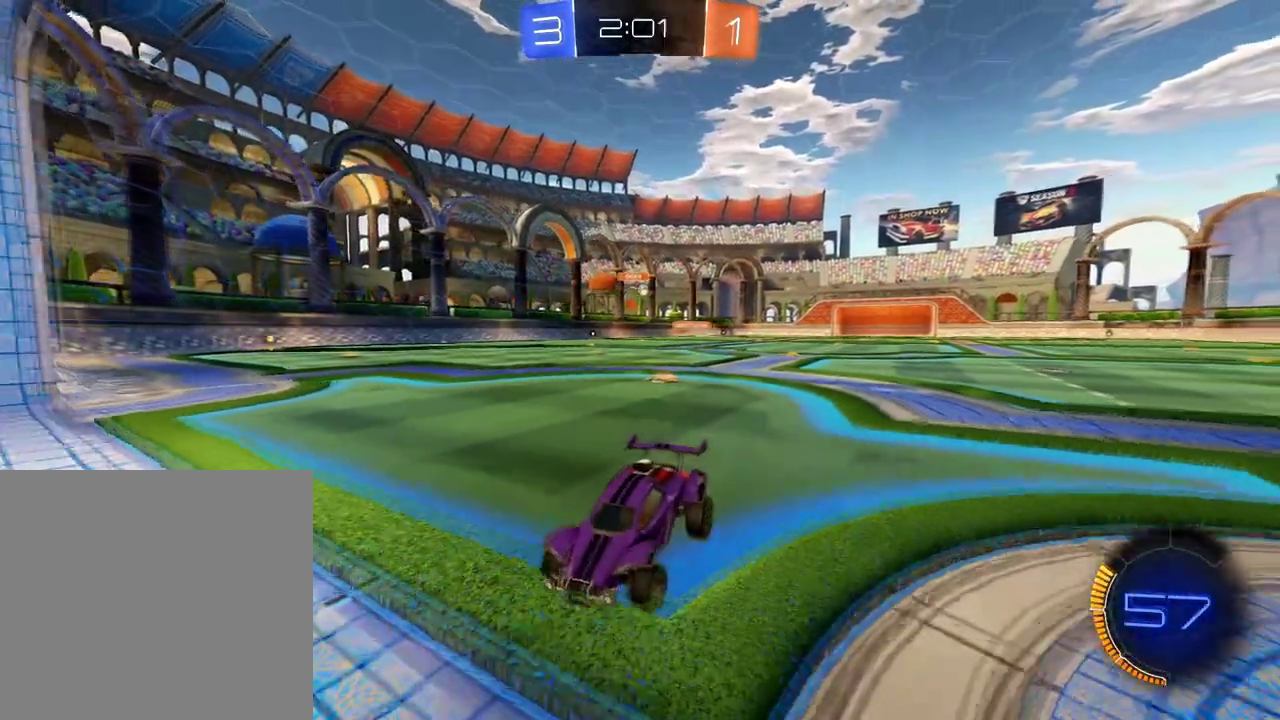
{"buttons": [], "left_stick": "down-right", "right_stick": "center"}
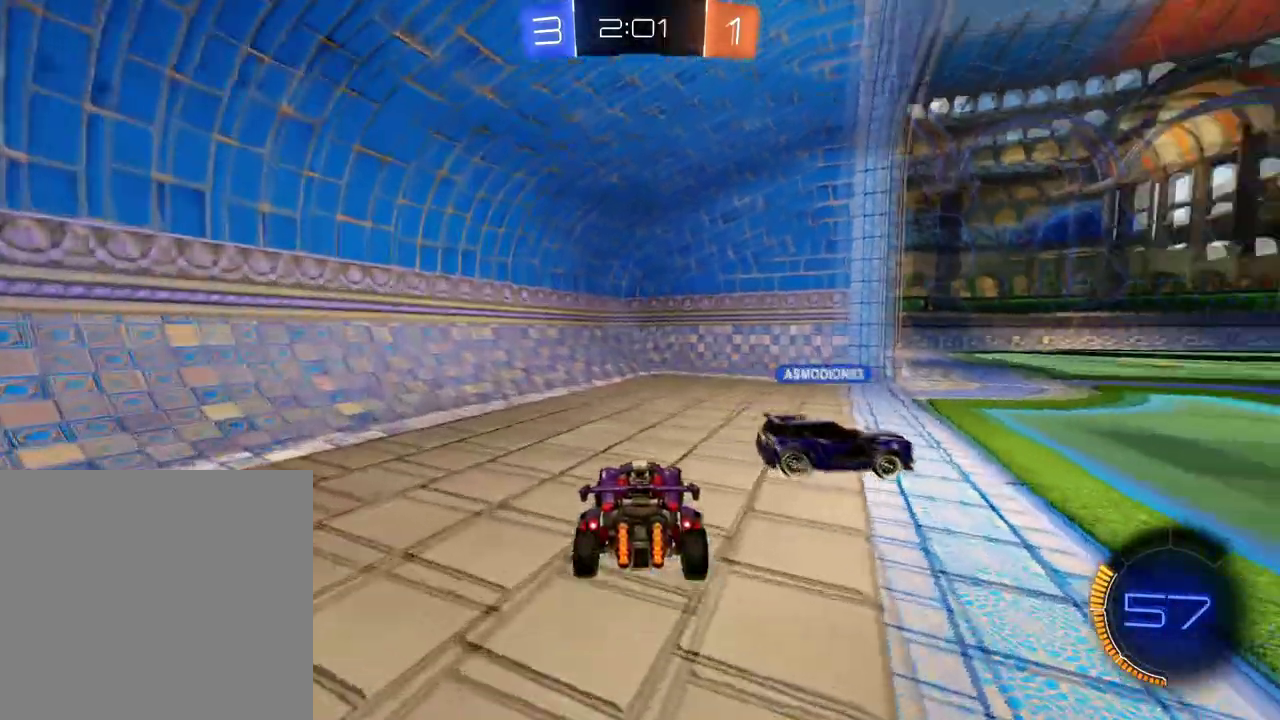
{"buttons": ["L2"], "left_stick": "up-left", "right_stick": "center"}